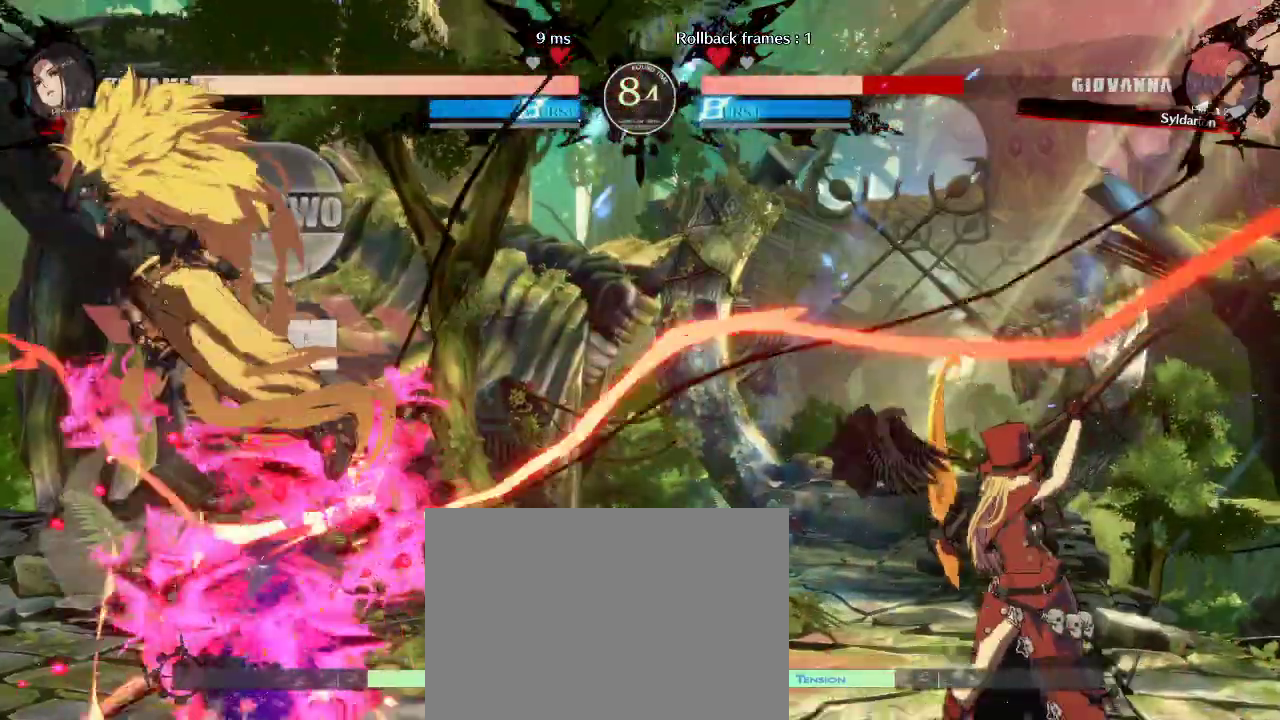
Gameplay with a controller (arcade stick); each line is a JSON object with the inputs held at the frame after it. "events" lists button and stick changes between this image and that frame as [ms after this image, input, new state], when the widget could be followed in between. Not read: L3 R3 other_buttons.
{"buttons": [], "left_stick": "right", "events": []}
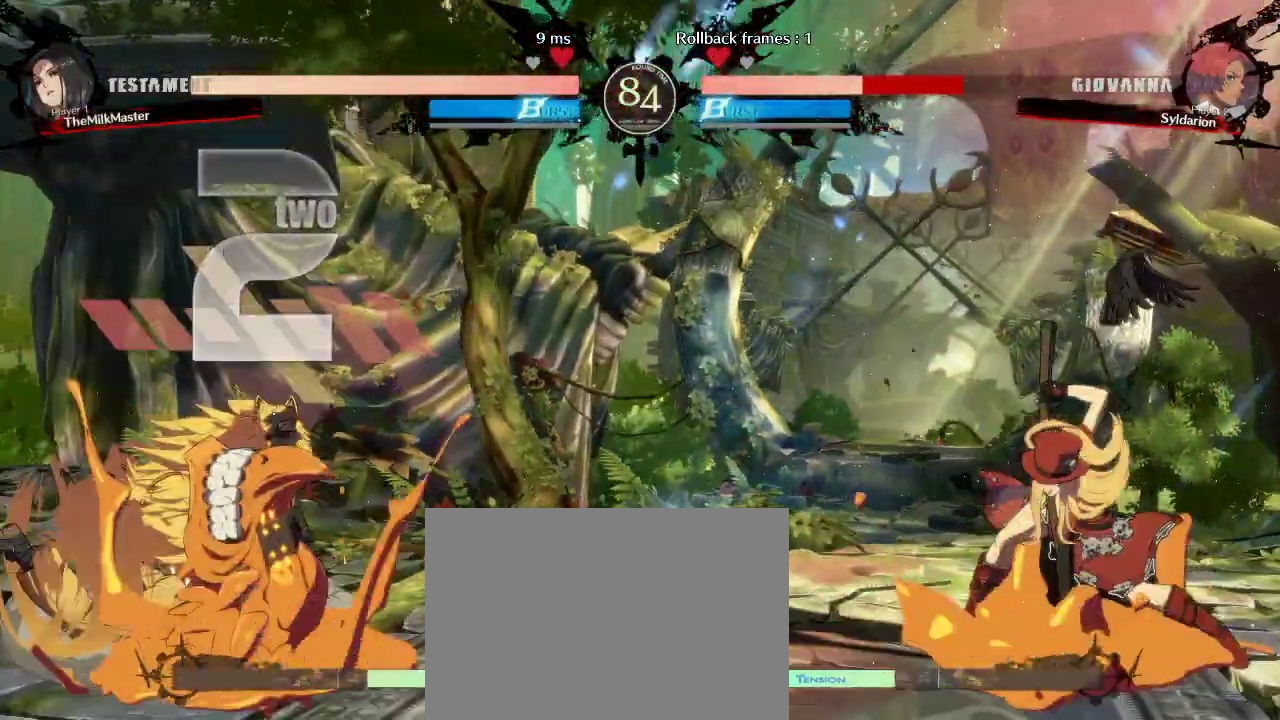
{"buttons": [], "left_stick": "right", "events": []}
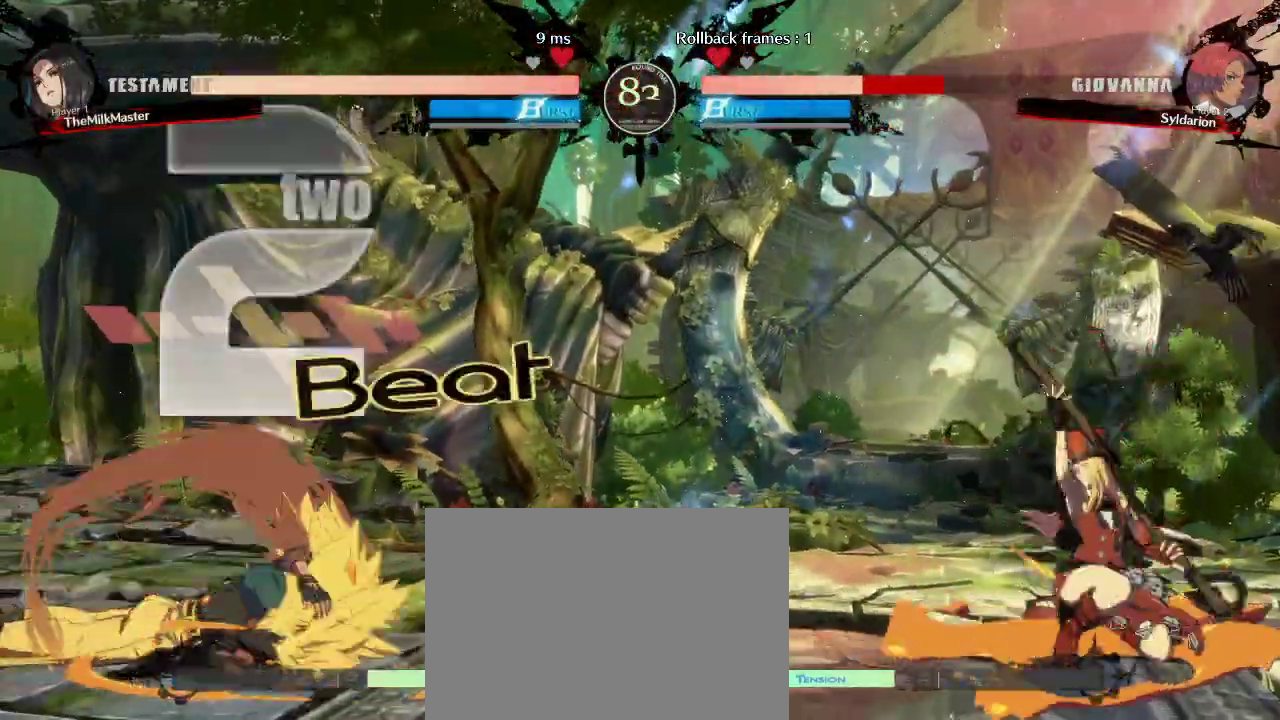
{"buttons": [], "left_stick": "right", "events": []}
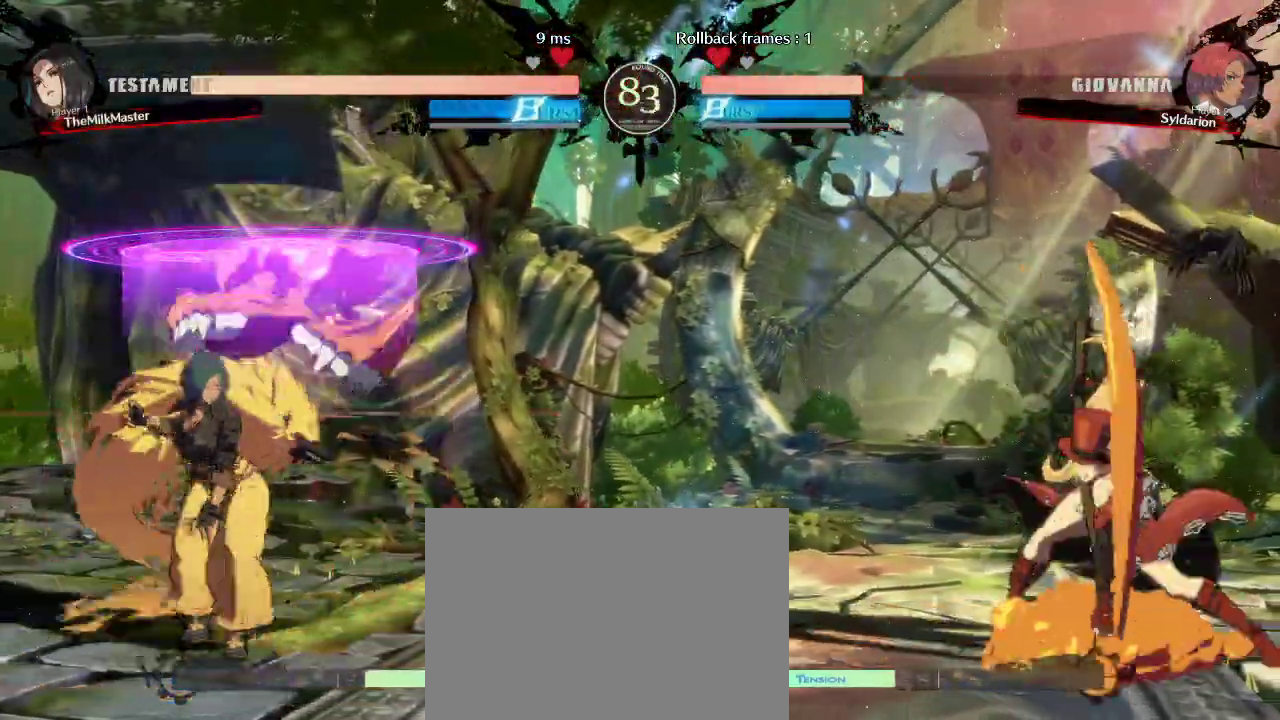
{"buttons": [], "left_stick": "down", "events": [[67, "left_stick", "up-right"], [200, "left_stick", "right"], [450, "left_stick", "down"]]}
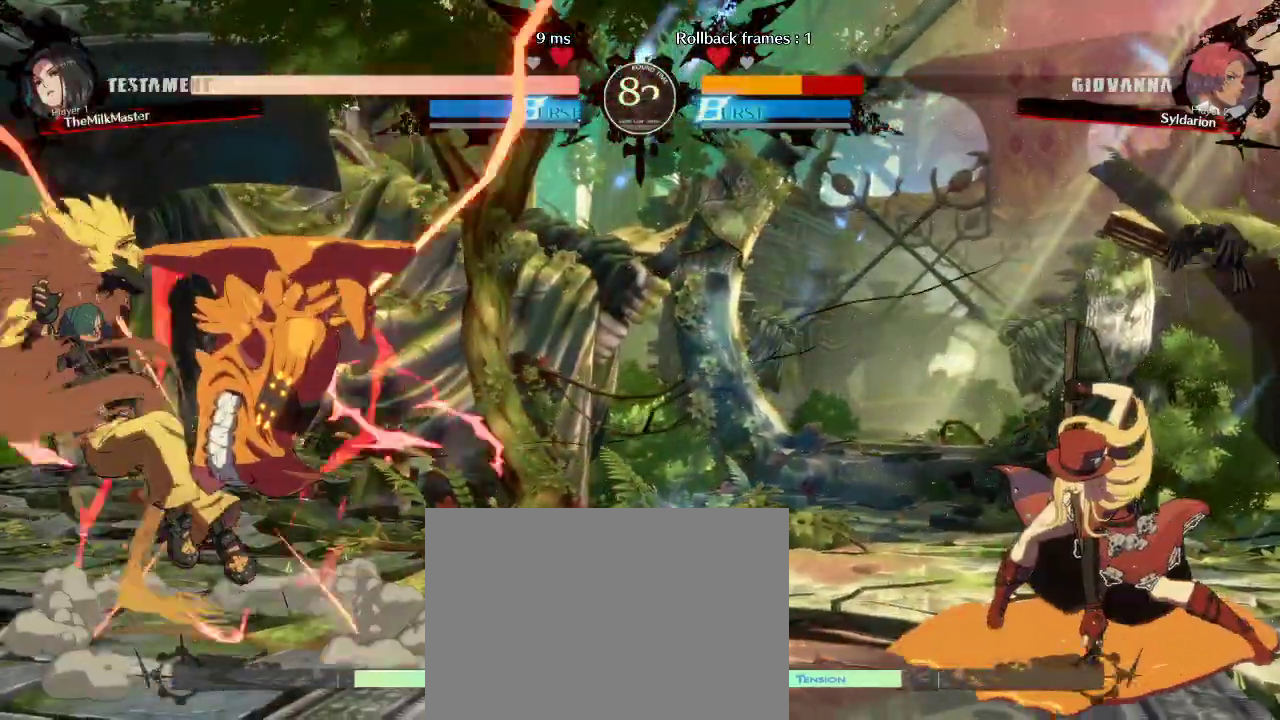
{"buttons": [], "left_stick": "down", "events": []}
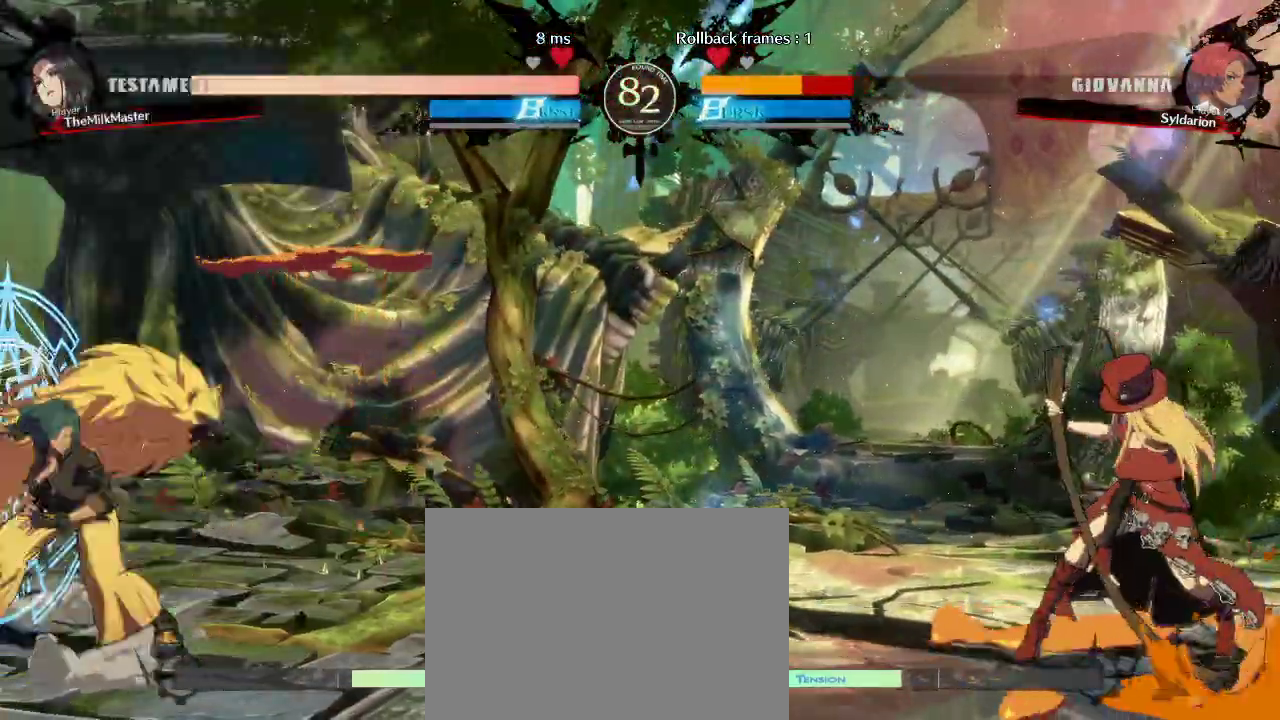
{"buttons": [], "left_stick": "right", "events": [[67, "left_stick", "down-right"], [167, "left_stick", "right"]]}
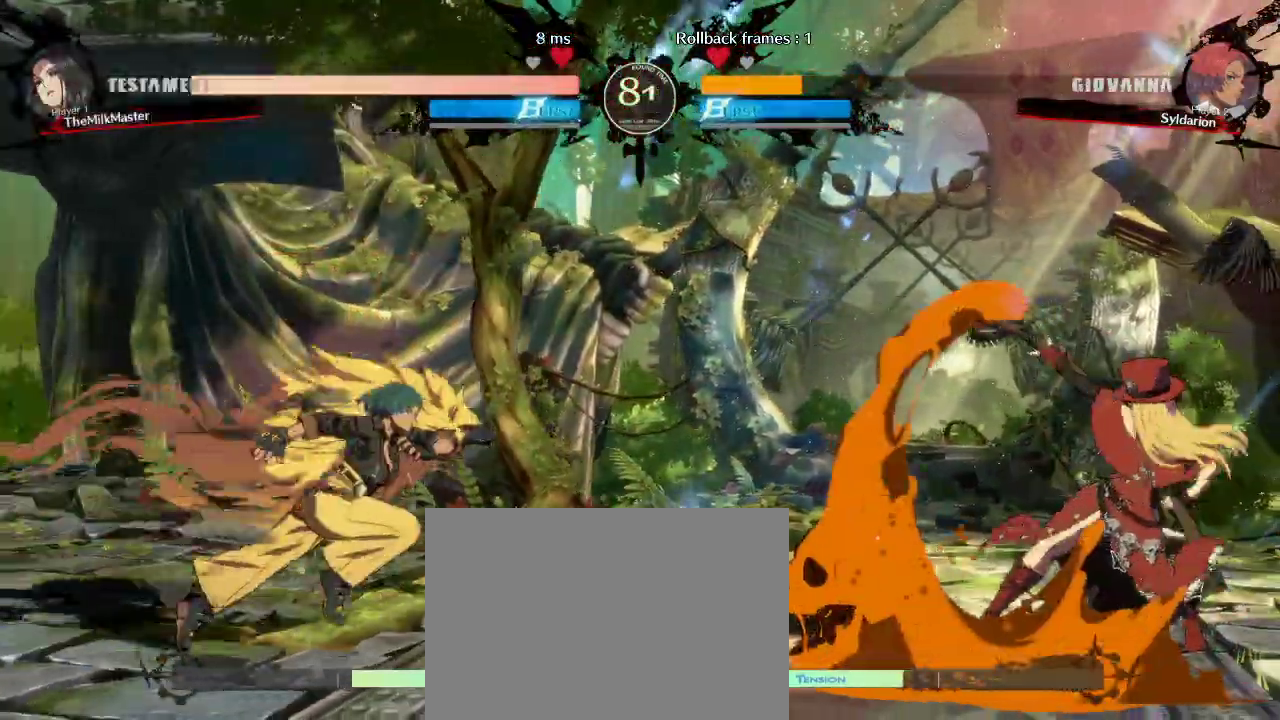
{"buttons": [], "left_stick": "down", "events": [[183, "left_stick", "up"], [350, "left_stick", "down-right"], [500, "left_stick", "down"]]}
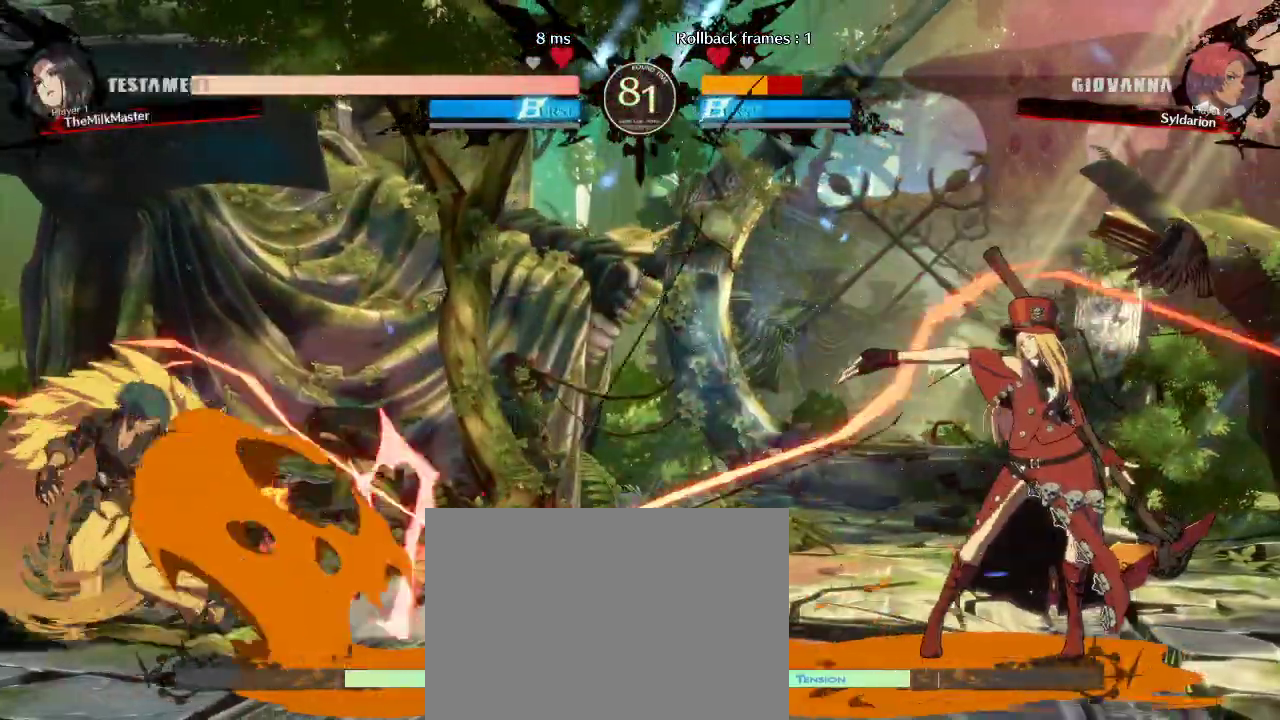
{"buttons": [], "left_stick": "right", "events": [[283, "left_stick", "right"]]}
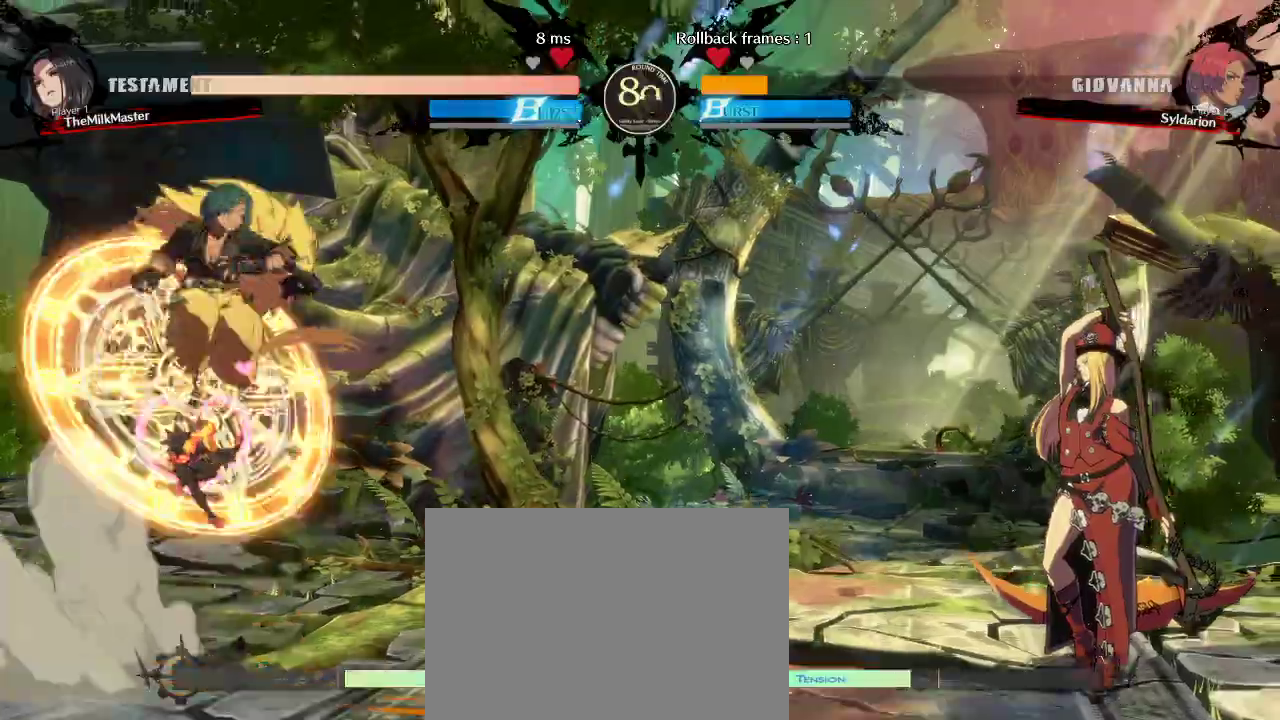
{"buttons": [], "left_stick": "down", "events": [[350, "left_stick", "down"]]}
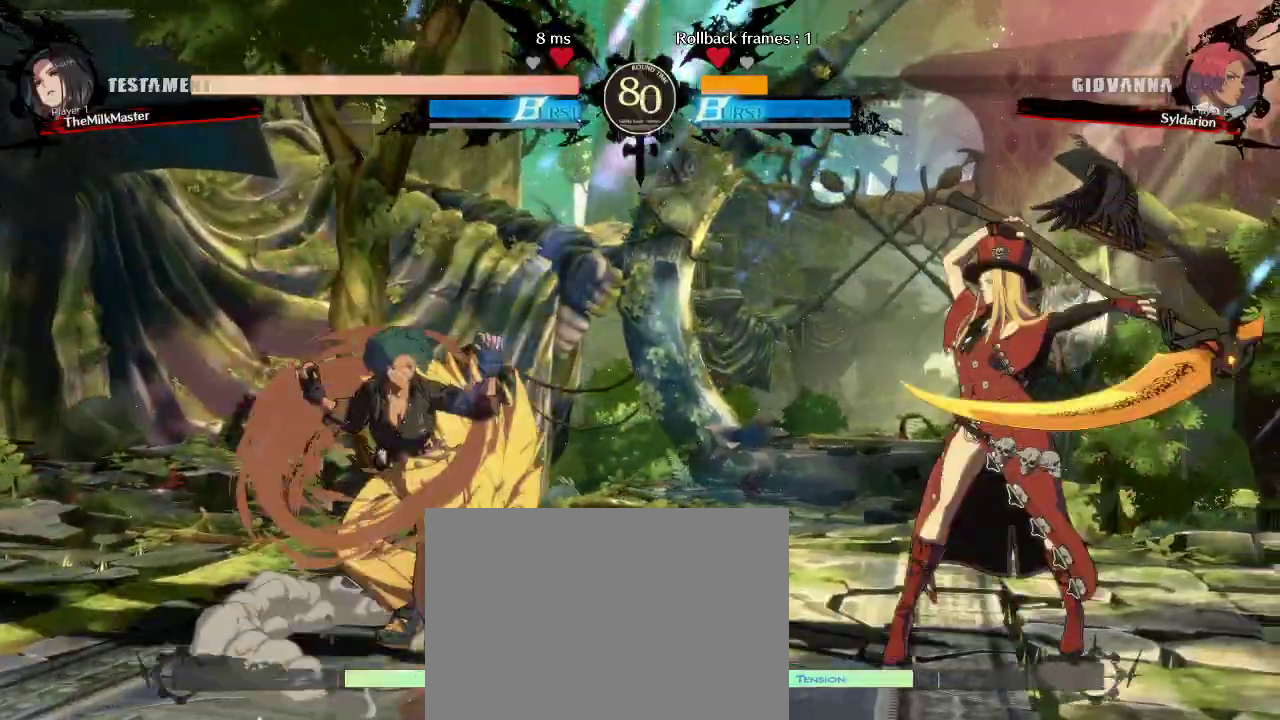
{"buttons": [], "left_stick": "down-left", "events": [[50, "left_stick", "right"], [200, "left_stick", "left"], [317, "left_stick", "down-left"]]}
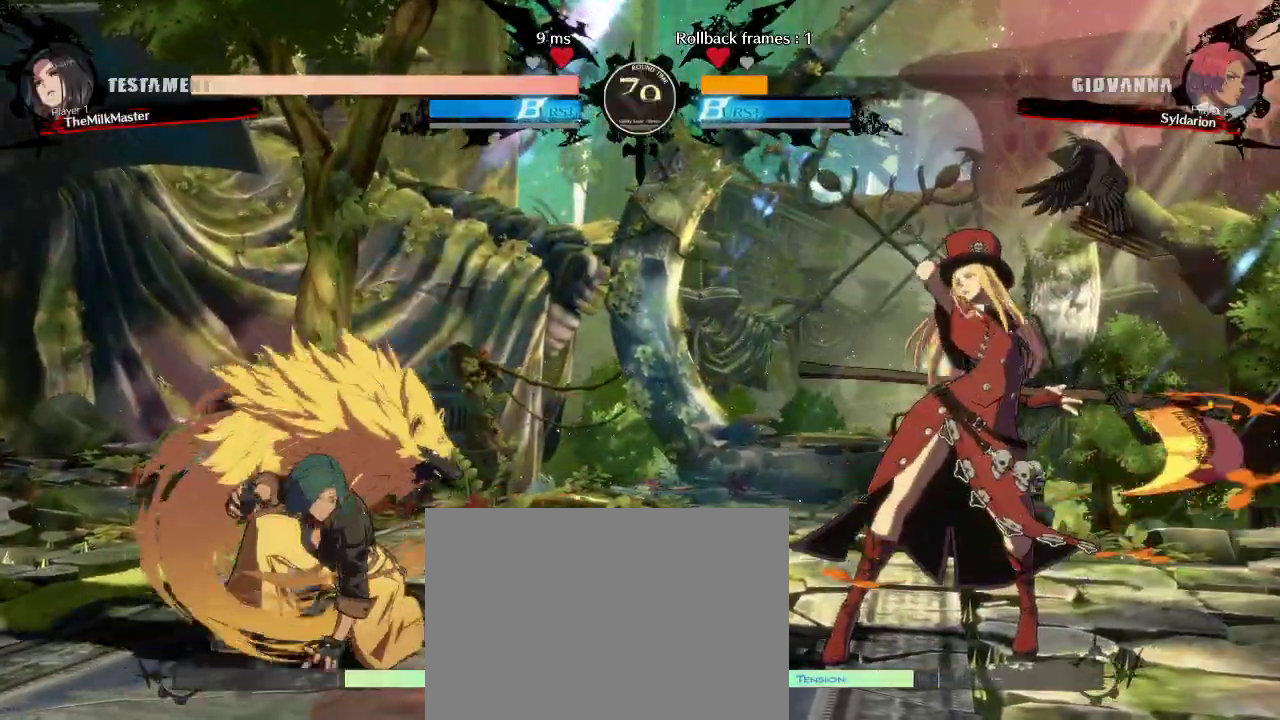
{"buttons": [], "left_stick": "down", "events": [[100, "left_stick", "right"], [433, "left_stick", "down"]]}
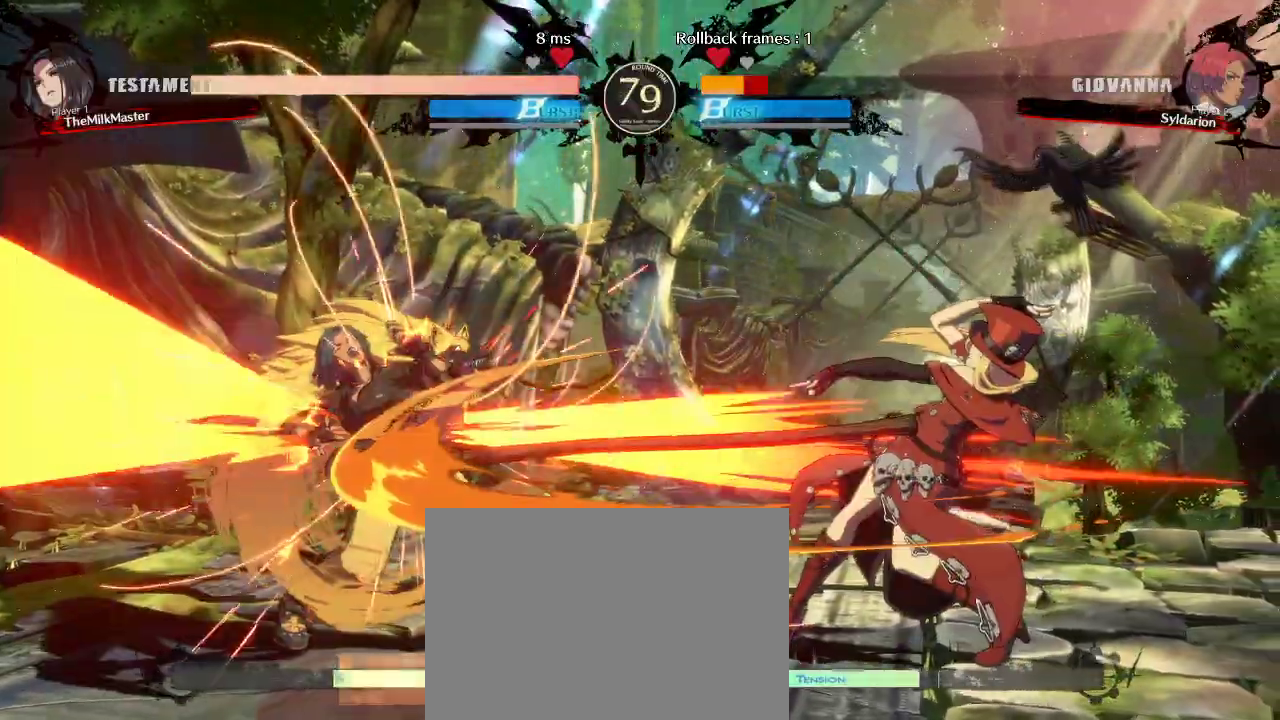
{"buttons": [], "left_stick": "down-left", "events": [[150, "left_stick", "down-left"]]}
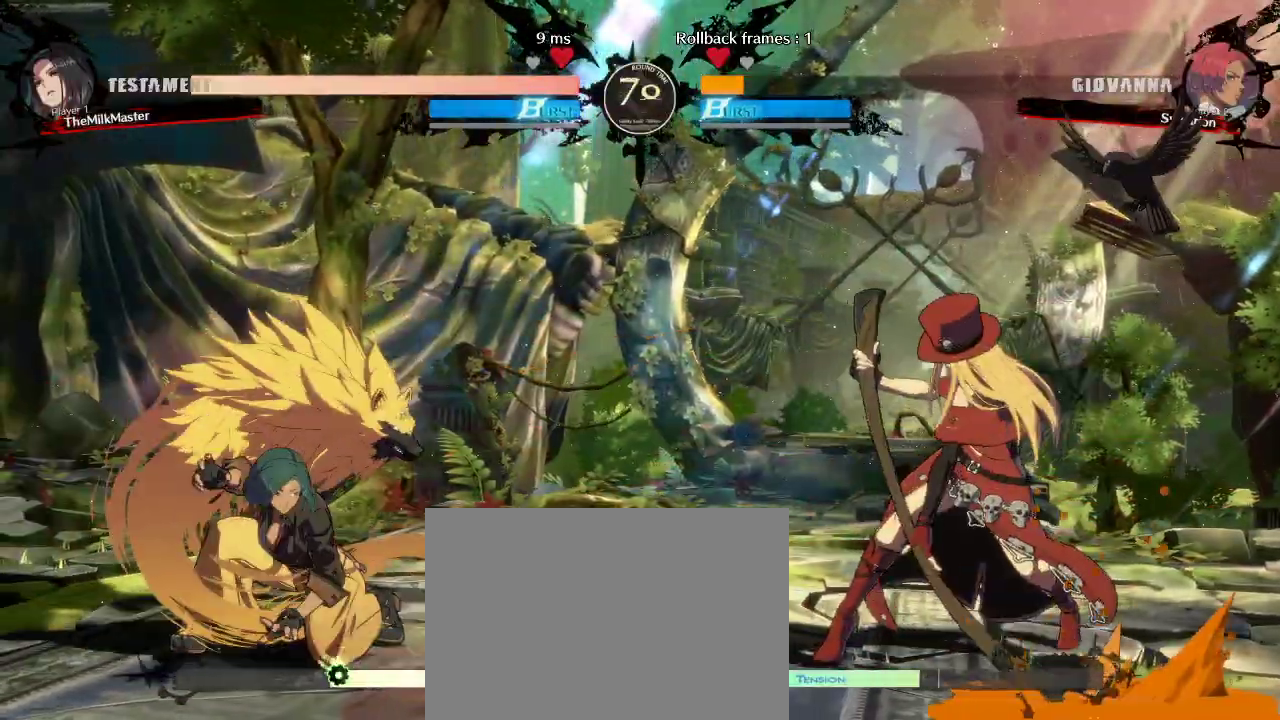
{"buttons": [], "left_stick": "down-left", "events": []}
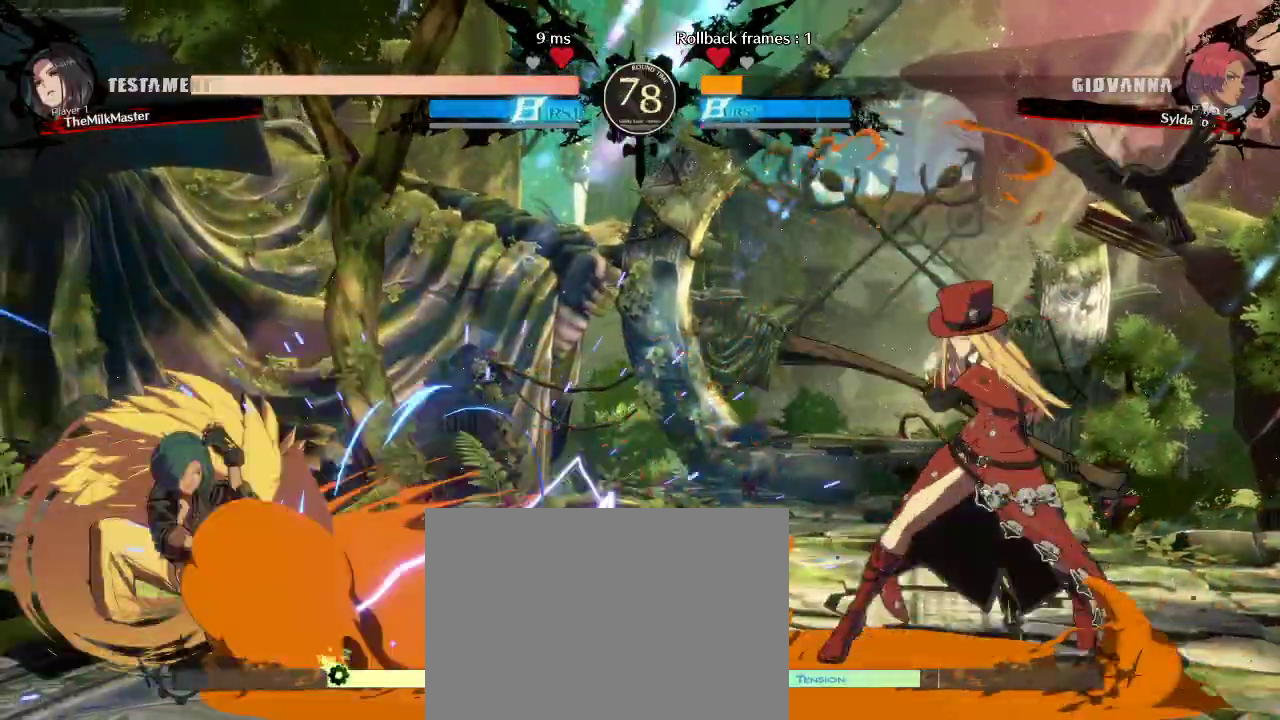
{"buttons": [], "left_stick": "down", "events": [[17, "left_stick", "down-right"], [67, "left_stick", "right"], [483, "left_stick", "down"]]}
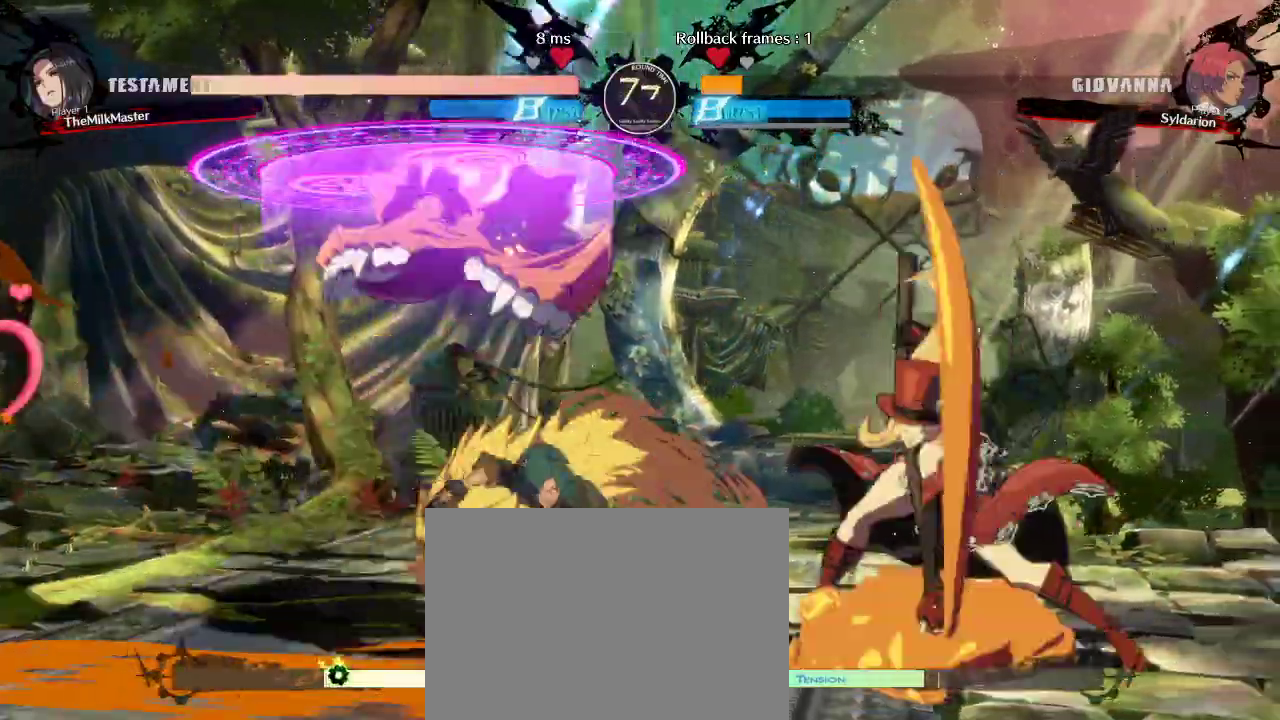
{"buttons": [], "left_stick": "left", "events": [[500, "left_stick", "left"]]}
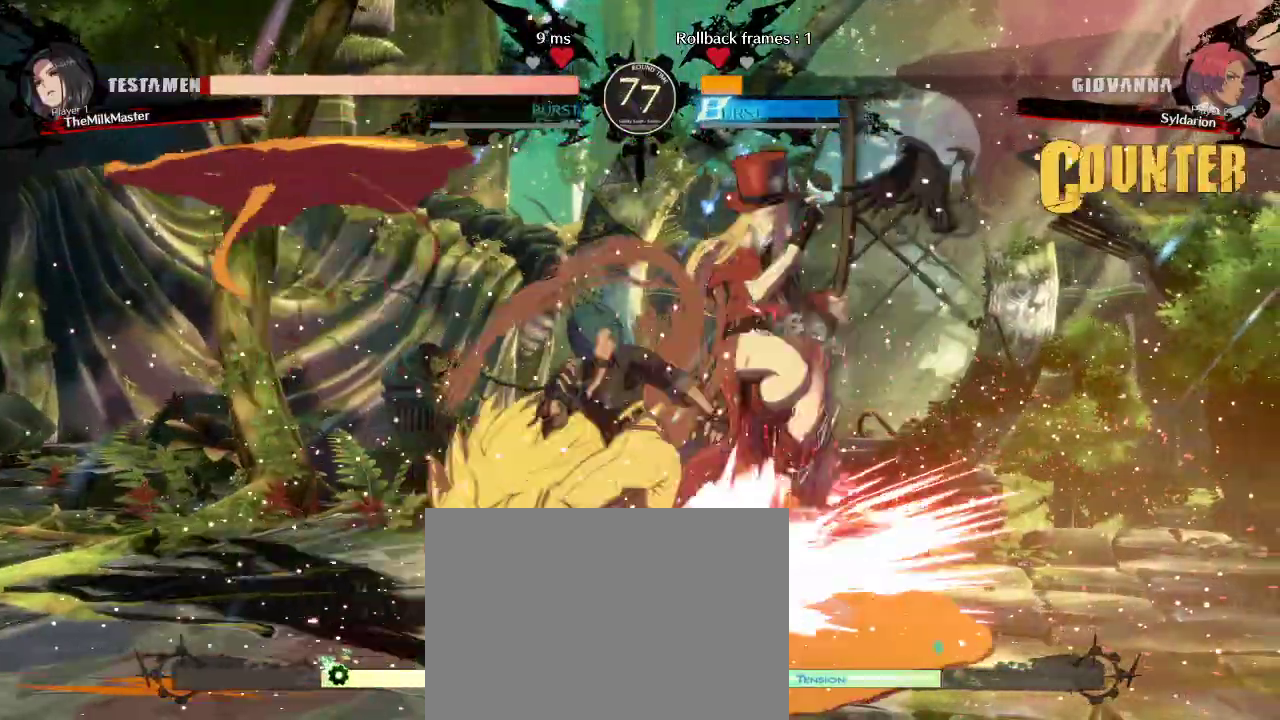
{"buttons": [], "left_stick": "left", "events": []}
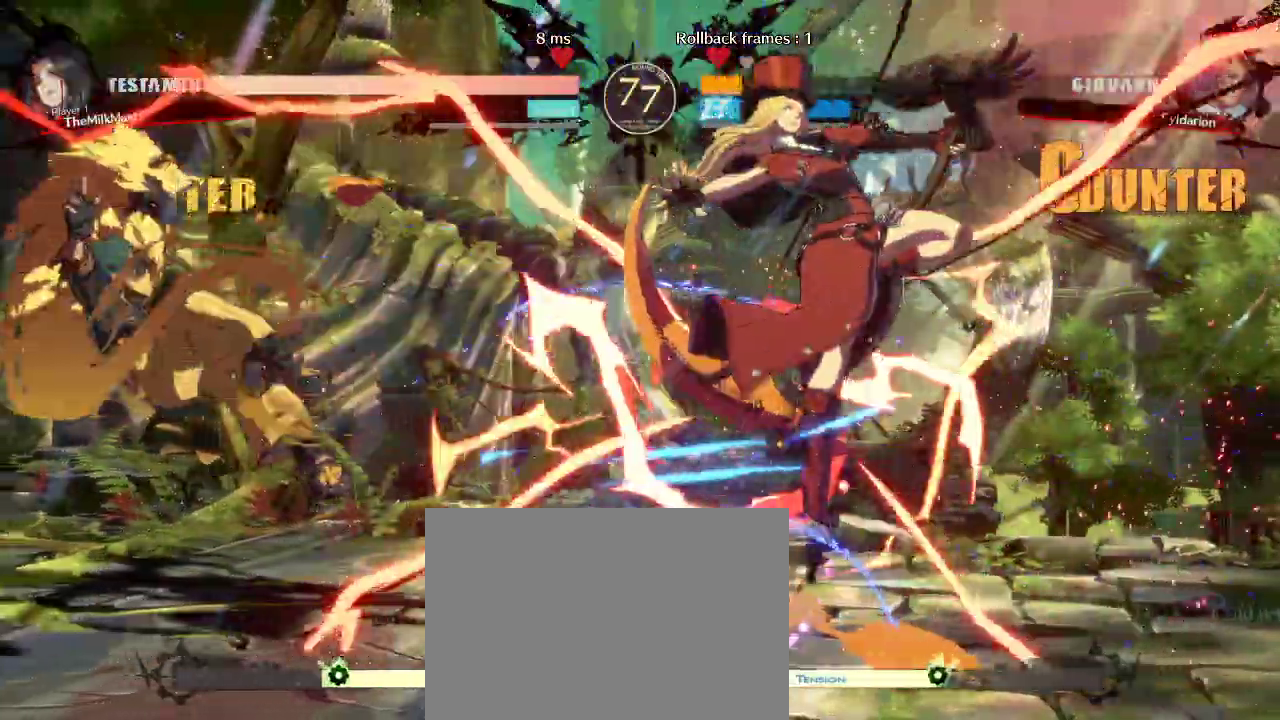
{"buttons": [], "left_stick": "center", "events": [[17, "left_stick", "center"], [150, "left_stick", "right"], [383, "left_stick", "center"]]}
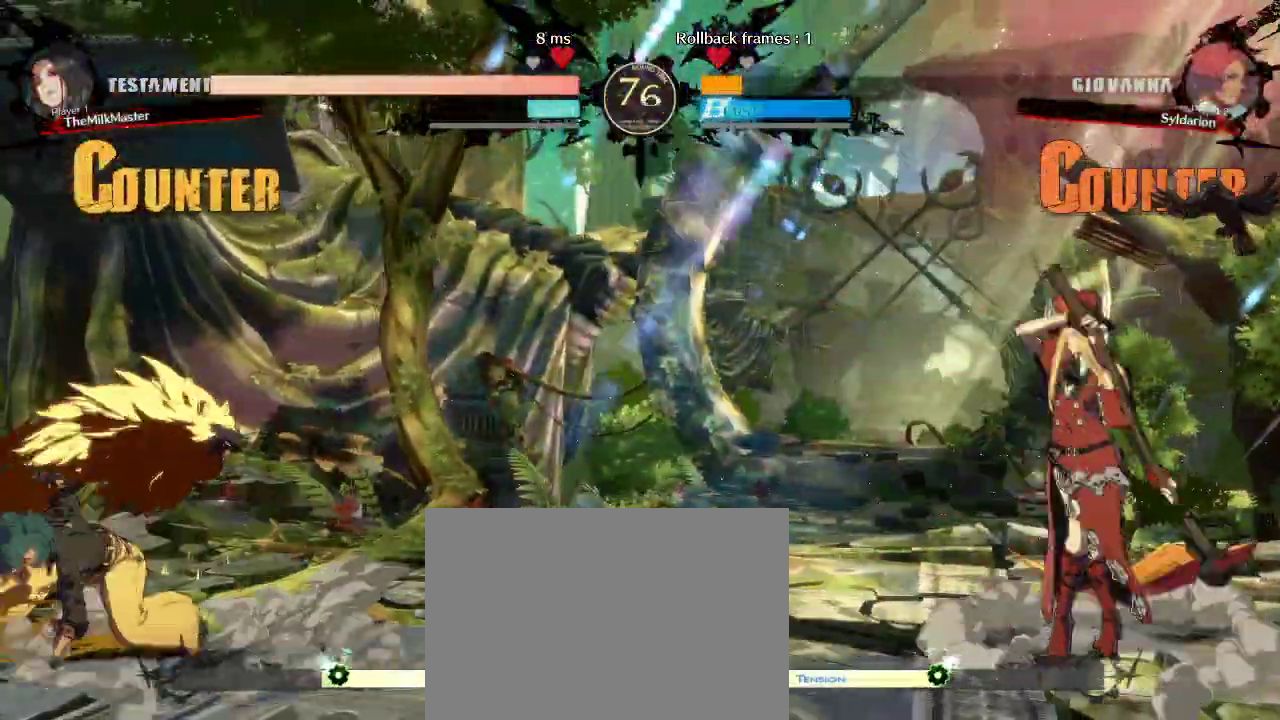
{"buttons": [], "left_stick": "right", "events": [[67, "left_stick", "down"], [183, "left_stick", "right"]]}
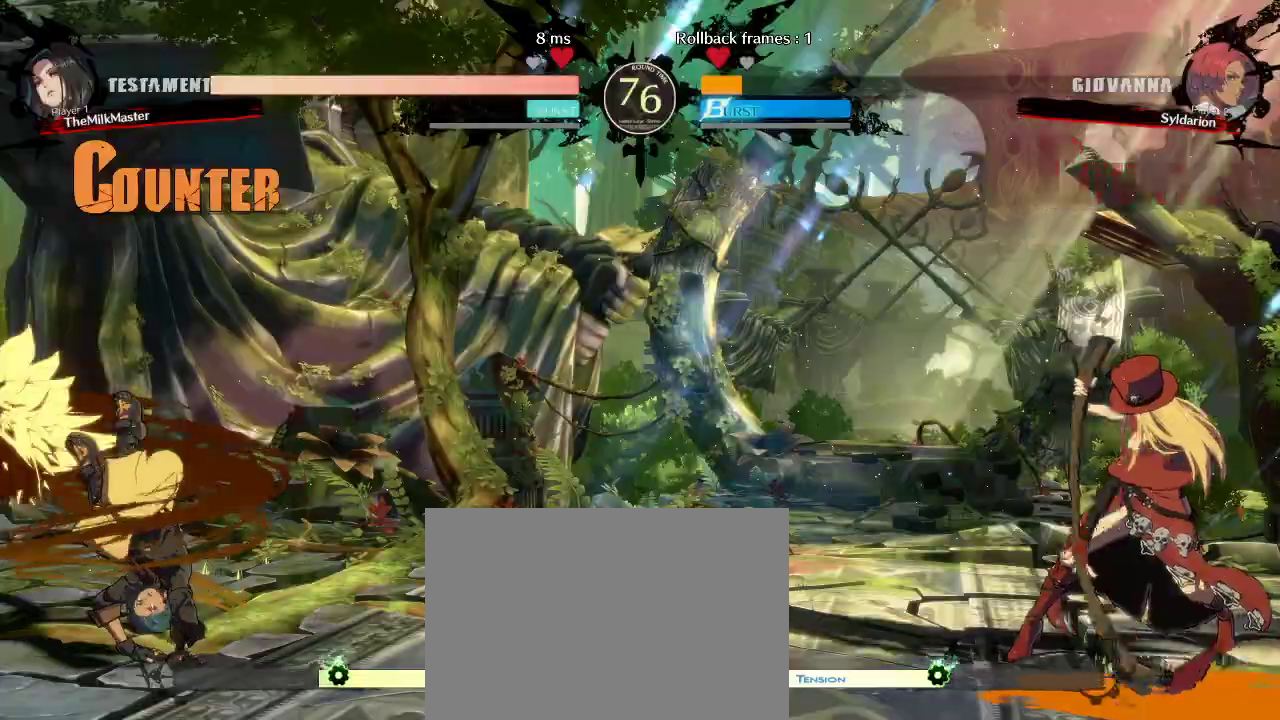
{"buttons": [], "left_stick": "right", "events": []}
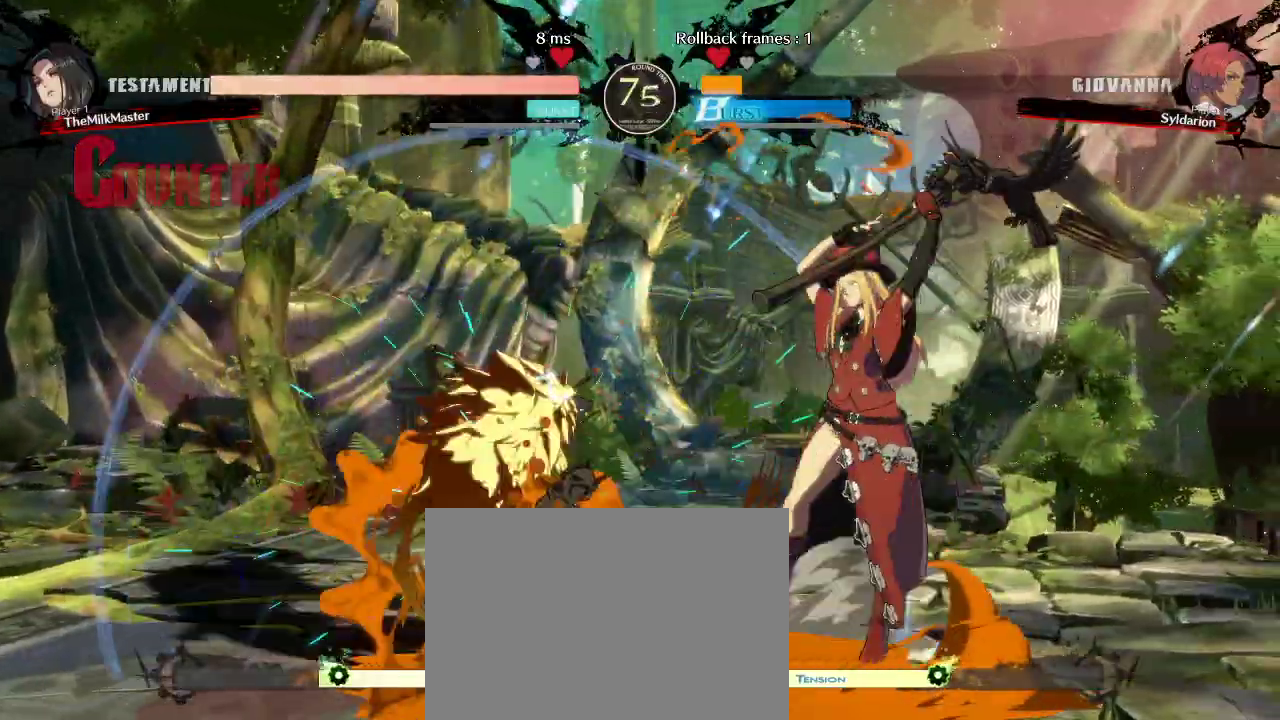
{"buttons": [], "left_stick": "center", "events": [[483, "left_stick", "center"]]}
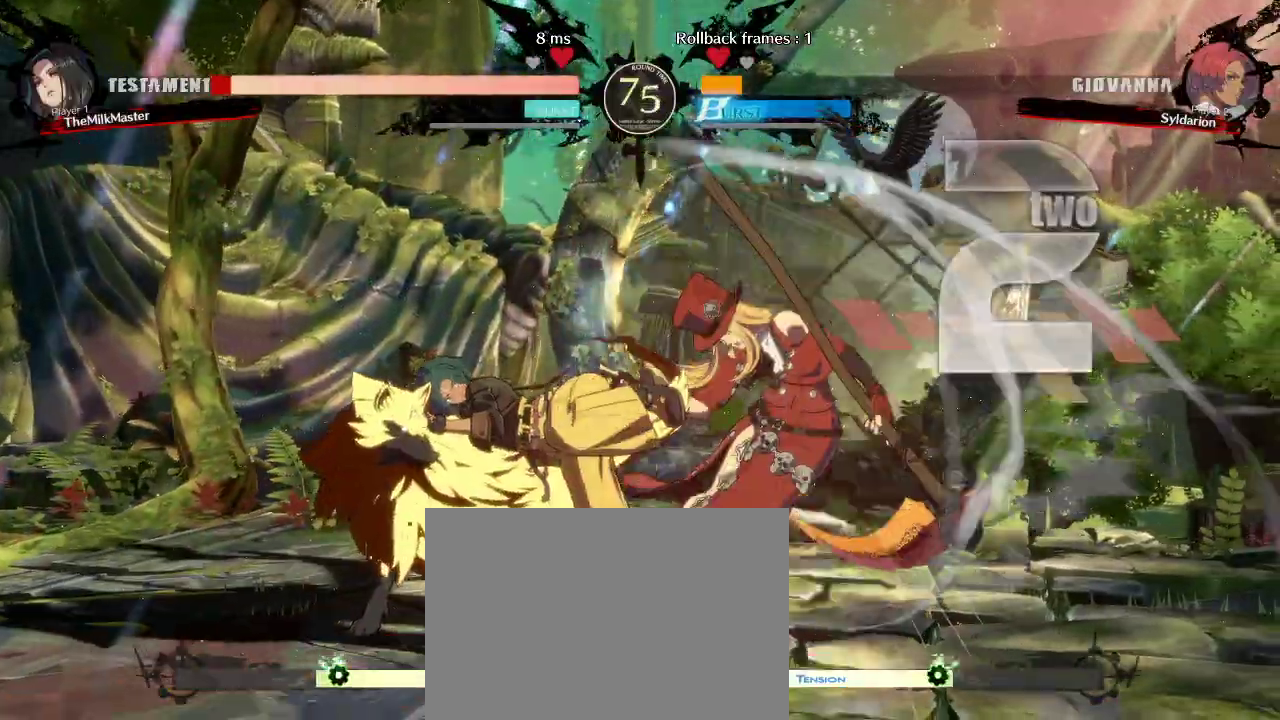
{"buttons": [], "left_stick": "left", "events": [[50, "left_stick", "down"], [133, "left_stick", "down-left"], [250, "left_stick", "left"]]}
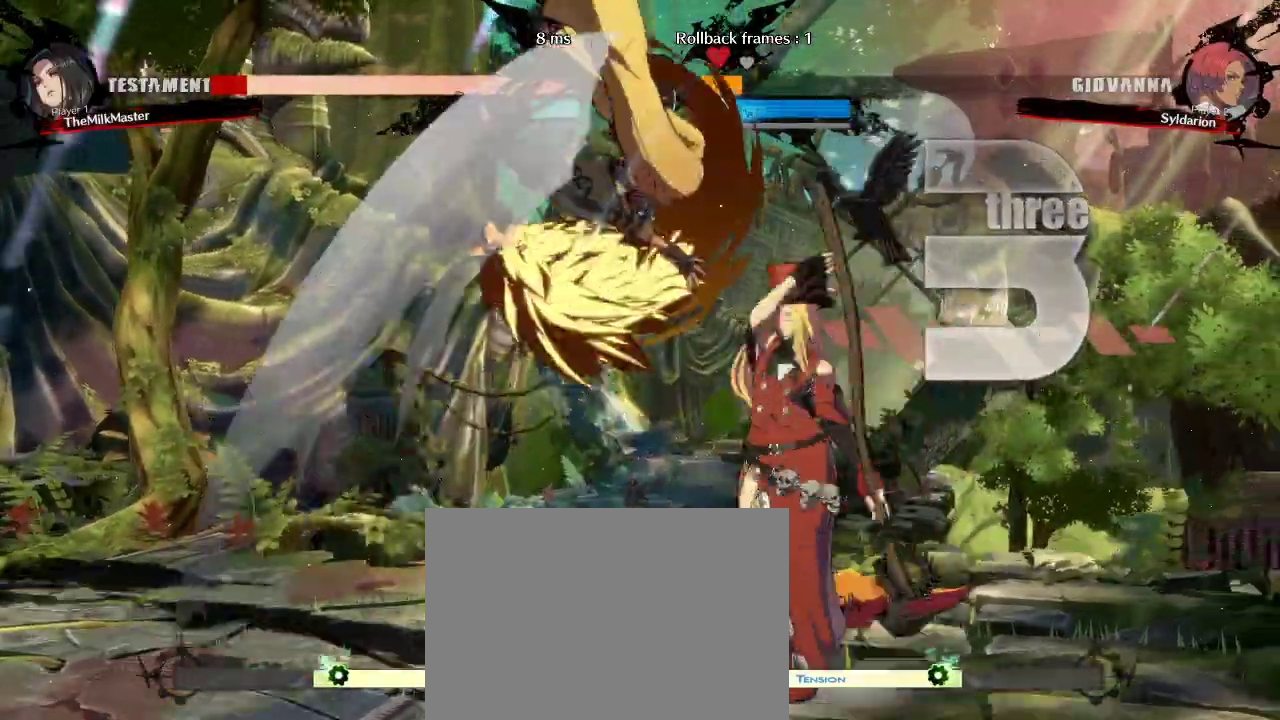
{"buttons": [], "left_stick": "center", "events": [[350, "left_stick", "center"]]}
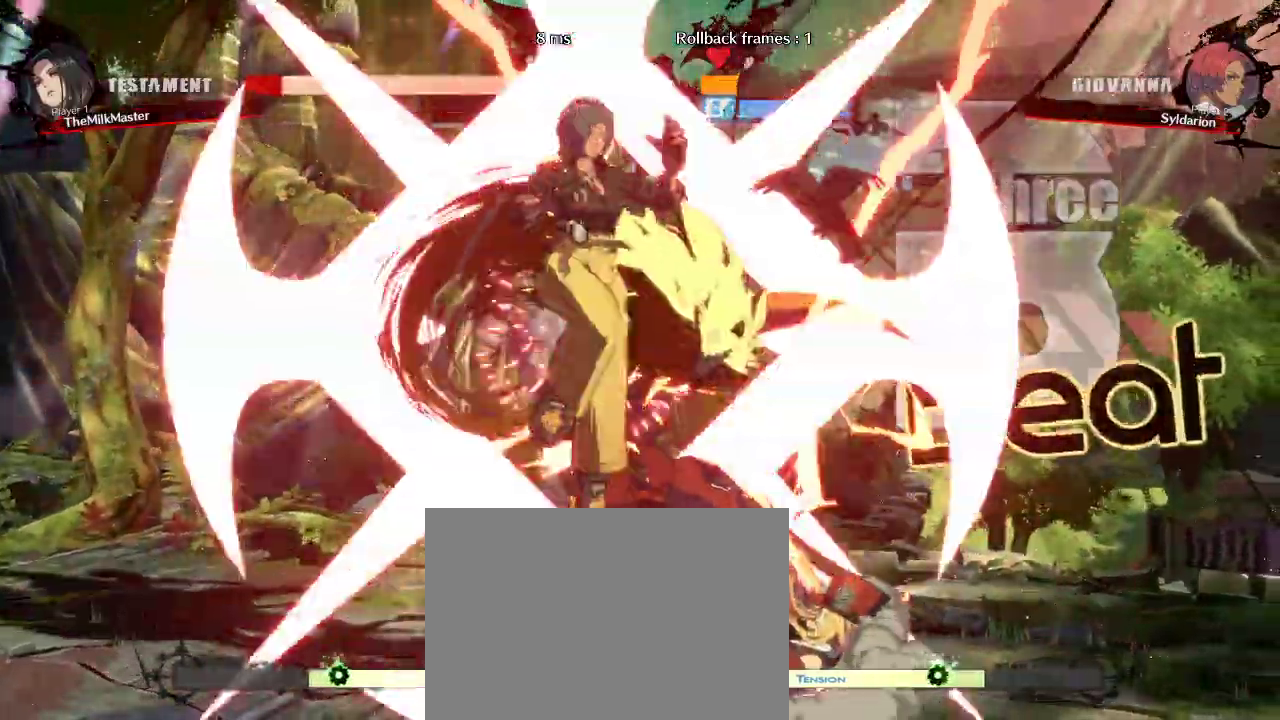
{"buttons": [], "left_stick": "right", "events": [[100, "left_stick", "right"]]}
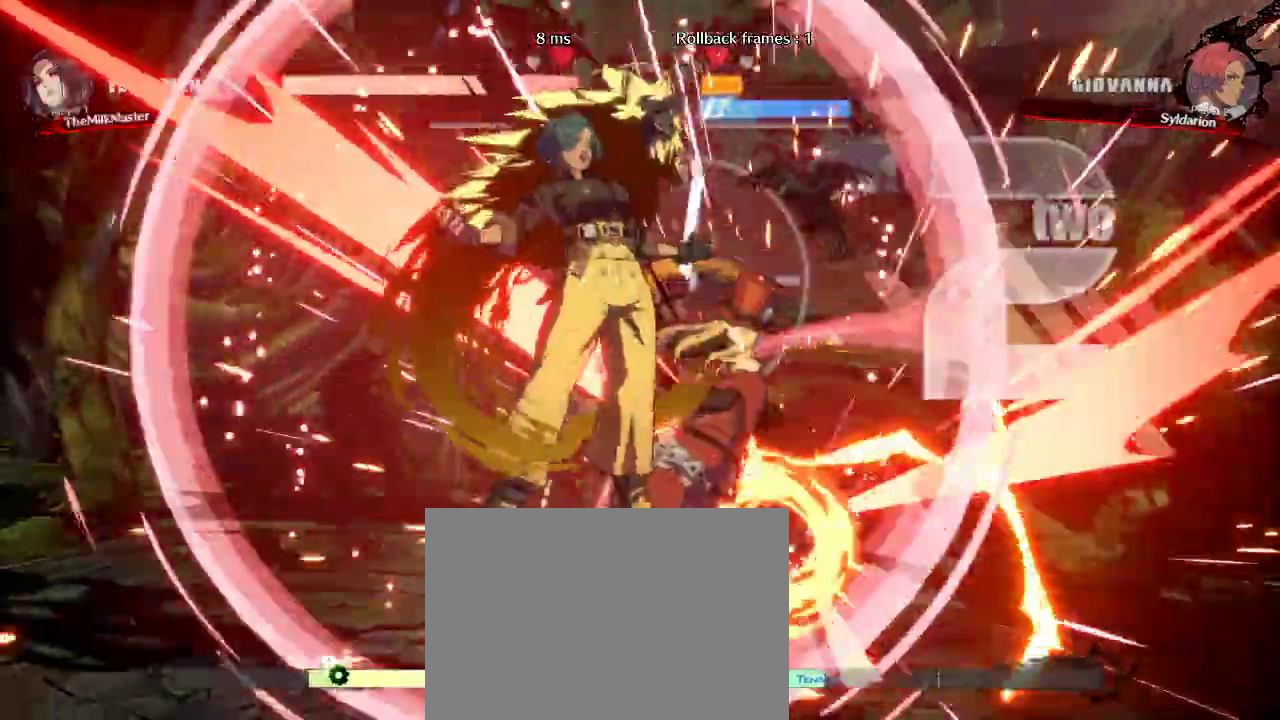
{"buttons": [], "left_stick": "up-right", "events": [[417, "left_stick", "up-right"]]}
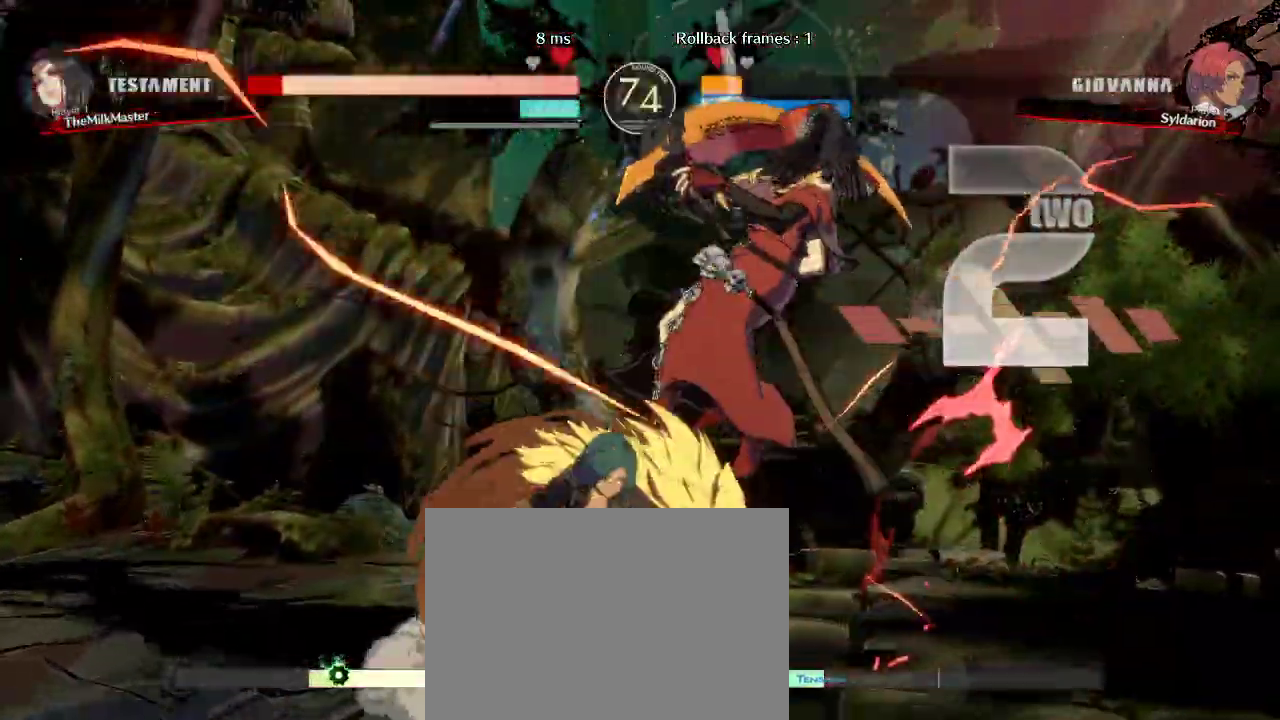
{"buttons": [], "left_stick": "up-right", "events": [[67, "left_stick", "right"], [317, "left_stick", "up-right"]]}
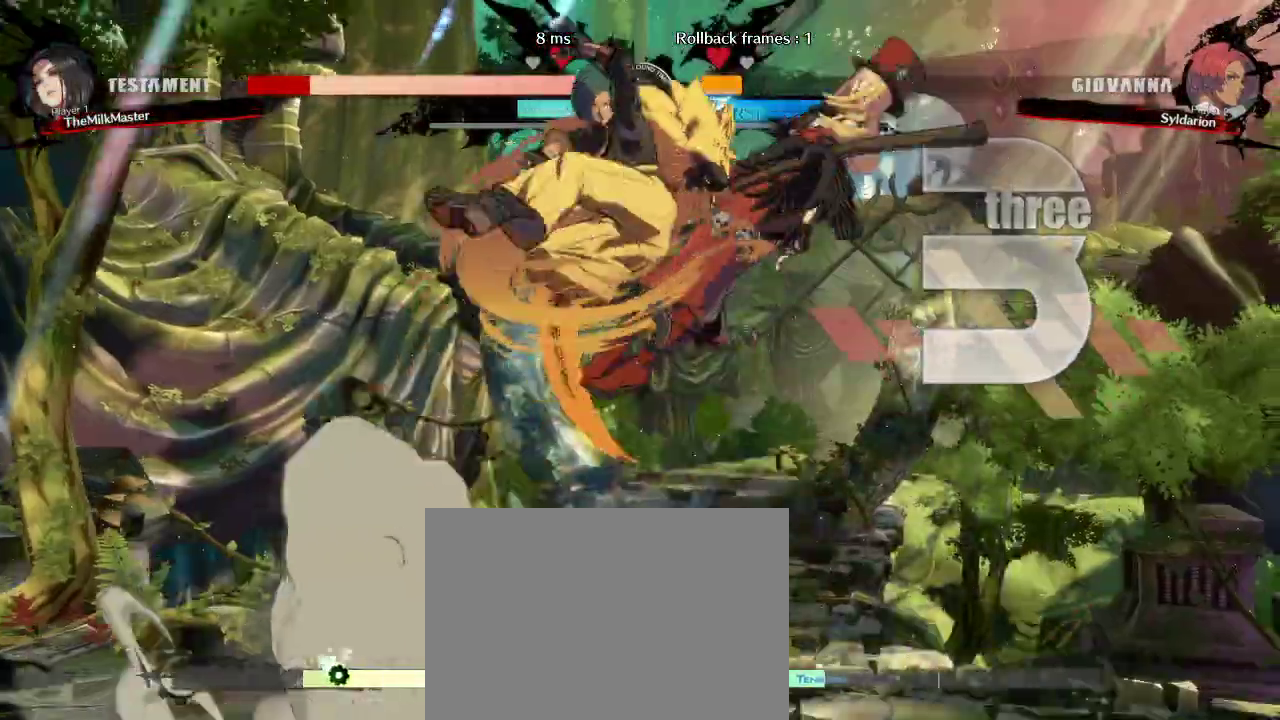
{"buttons": [], "left_stick": "up-right", "events": []}
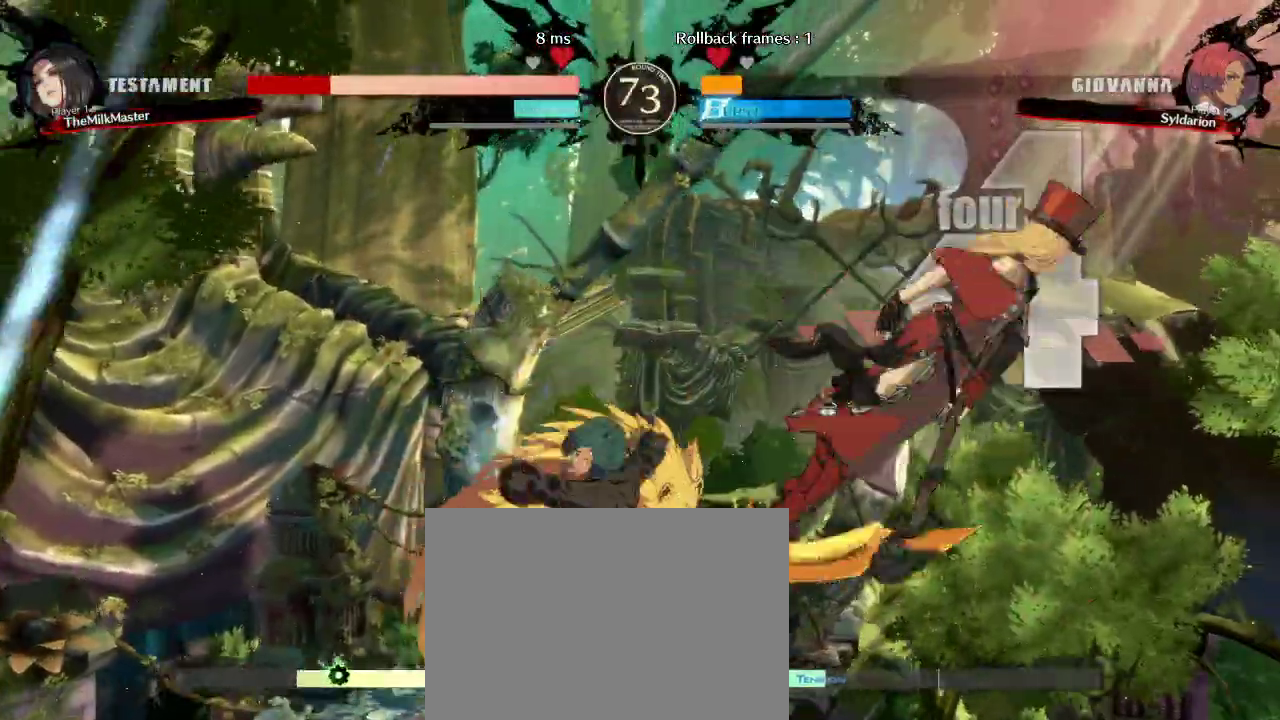
{"buttons": [], "left_stick": "center", "events": [[183, "left_stick", "right"], [483, "left_stick", "center"]]}
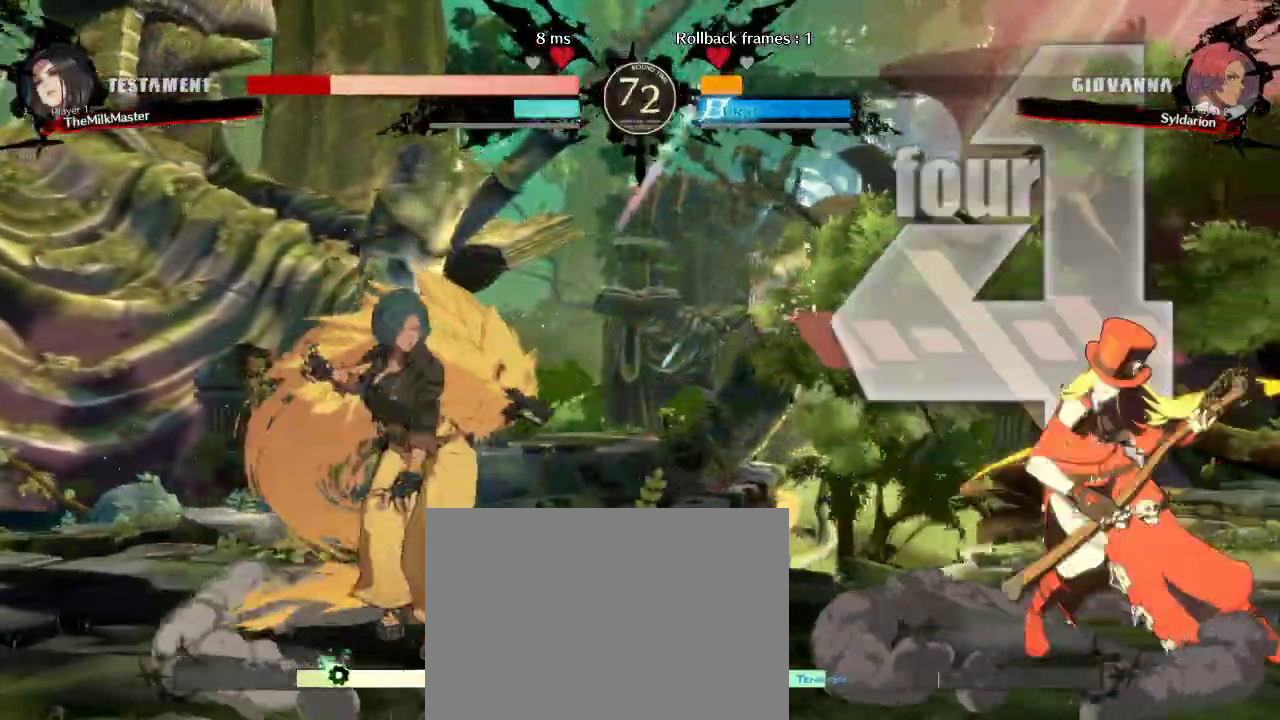
{"buttons": [], "left_stick": "right", "events": [[67, "left_stick", "down"], [150, "left_stick", "right"]]}